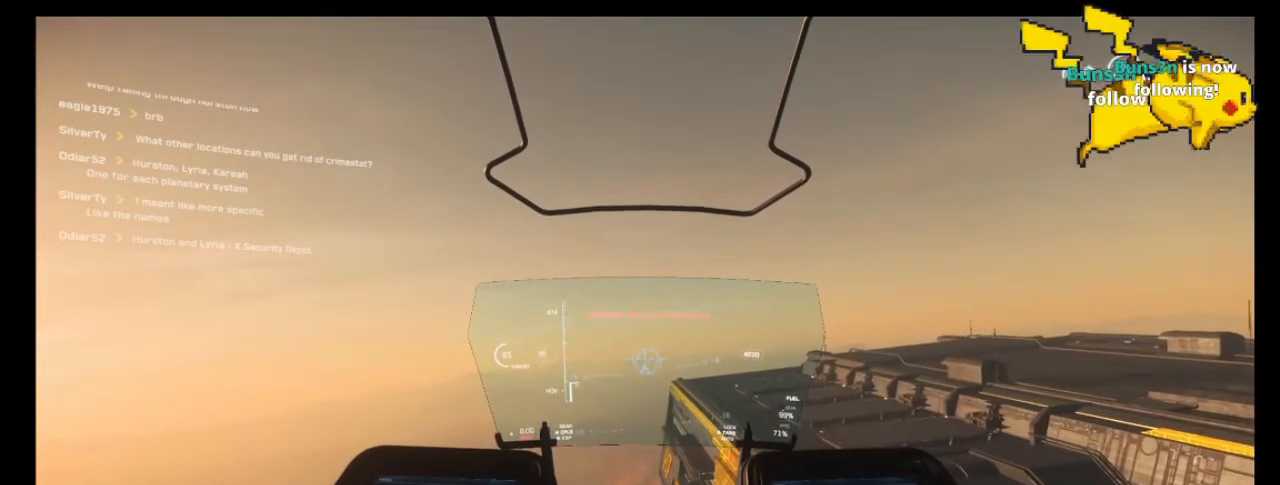
Gameplay with keyboard and mouse; each line is a JSON object with the keys and mouse buttons held at the frame after it. "events" lists presses ("down") and releases ("up") of "1", "2", "3", "4", "5", "a", "alt", "b", "c", "ctrl", "d", "e", "f", "g", "q", "r", "s", "shift", "space", "t", "tab", "tilde", "v", "w", "x", "z", "mouse_left", "mouse_wheel", "mouse_right", "mouse_mb4" and "mouse_mb5" between this image and that frame as [ms after this image, input, new state], when the widget could be followed in between. "mouse_left", "mouse_wheel", "mouse_right", "mouse_mb4", "mouse_mb5" = the "left", "wheel", "right", "mb4", "mb5" buttons of the "mouse" list. No other keys are recorded. "wheel" means that the mouse wheel is clicked or scrolled. Mouse movement is not recorded.
{"keys": [], "mouse": [], "events": [[200, "a", "down"], [433, "a", "up"]]}
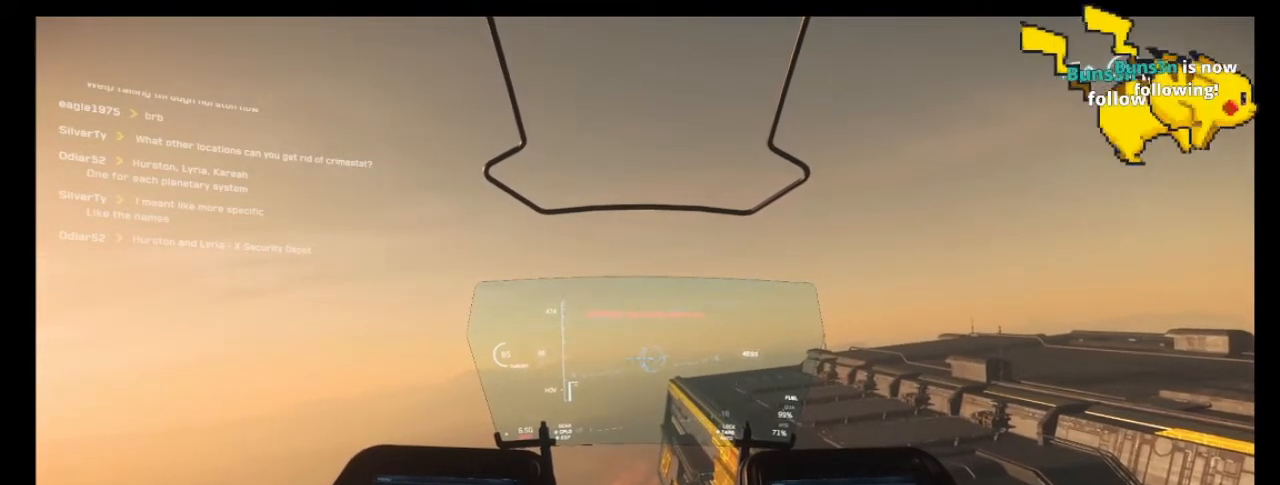
{"keys": [], "mouse": [], "events": []}
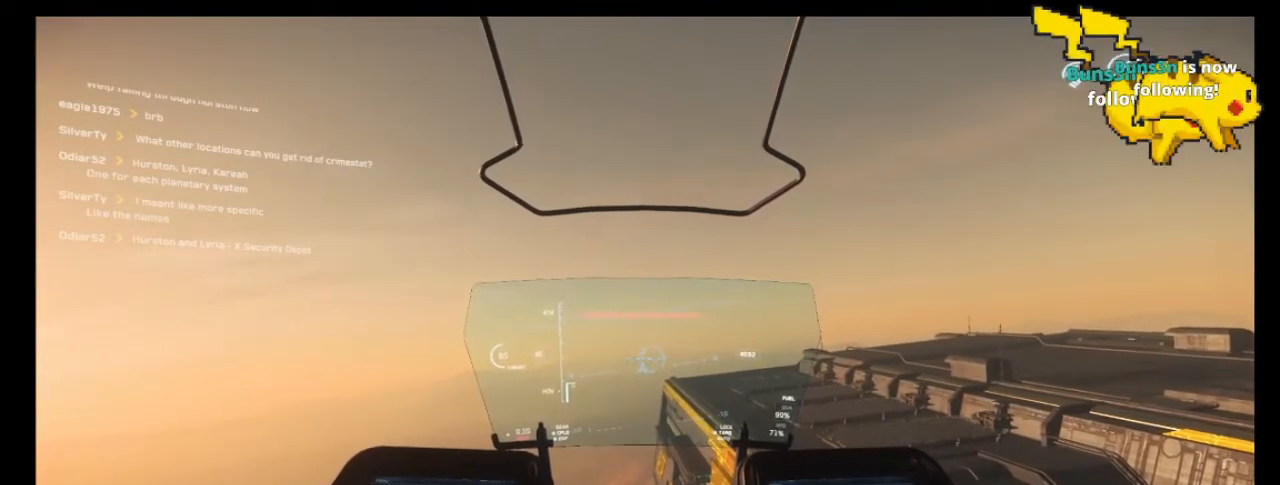
{"keys": [], "mouse": [], "events": []}
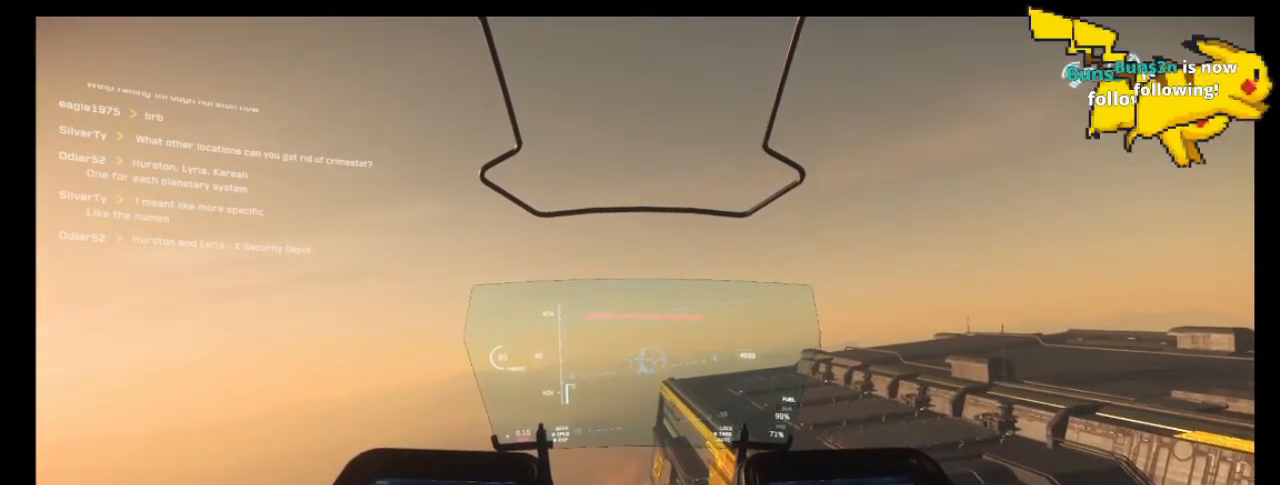
{"keys": [], "mouse": [], "events": []}
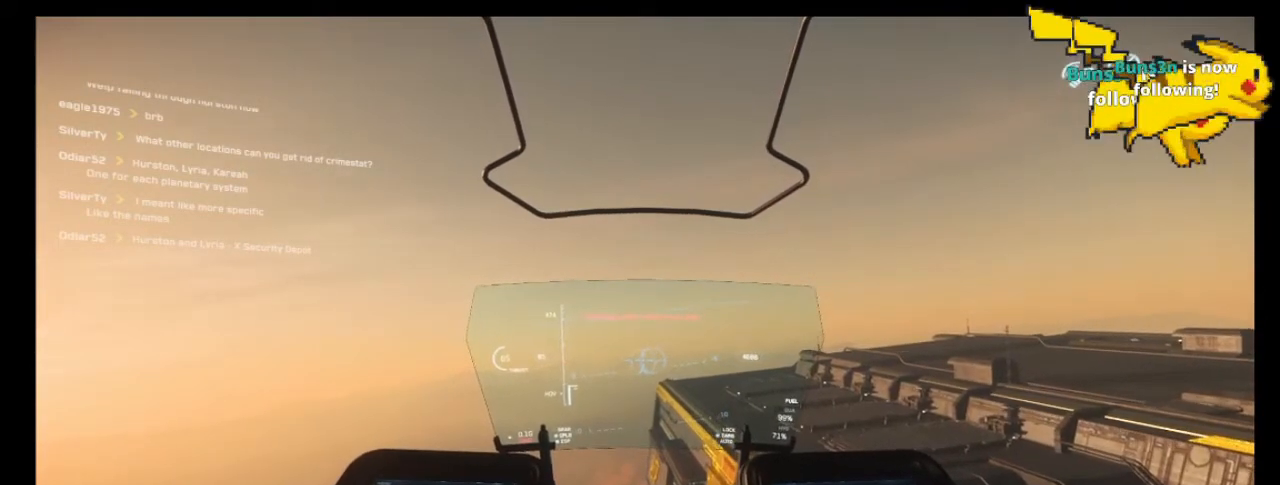
{"keys": [], "mouse": [], "events": []}
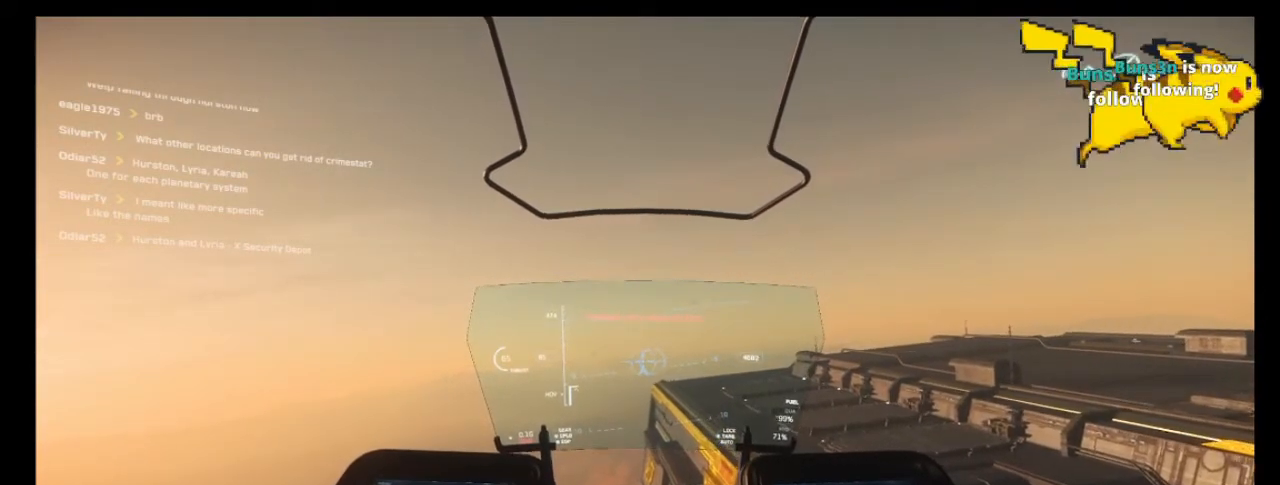
{"keys": [], "mouse": [], "events": []}
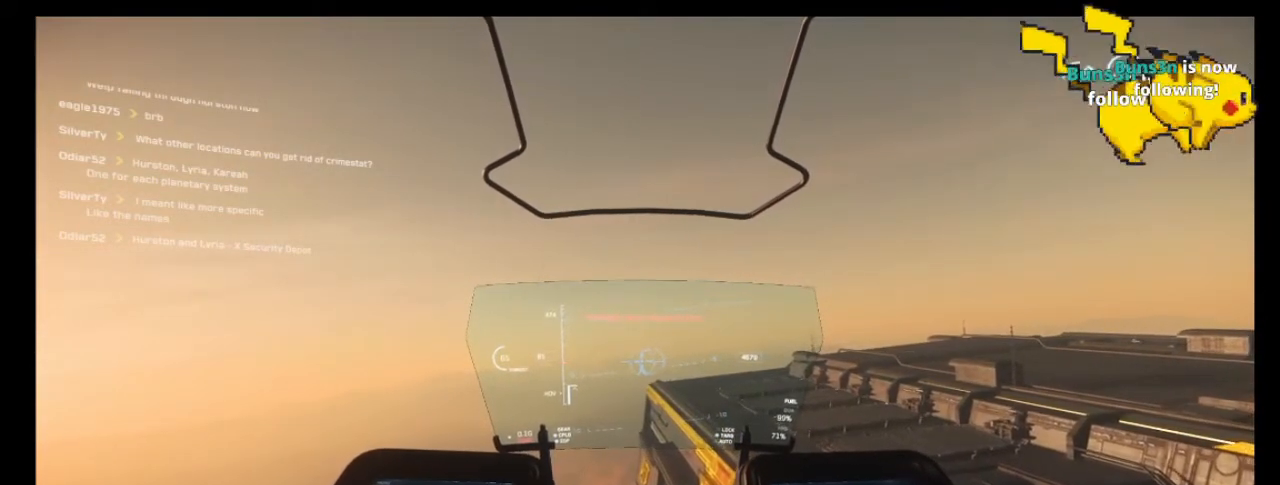
{"keys": [], "mouse": [], "events": []}
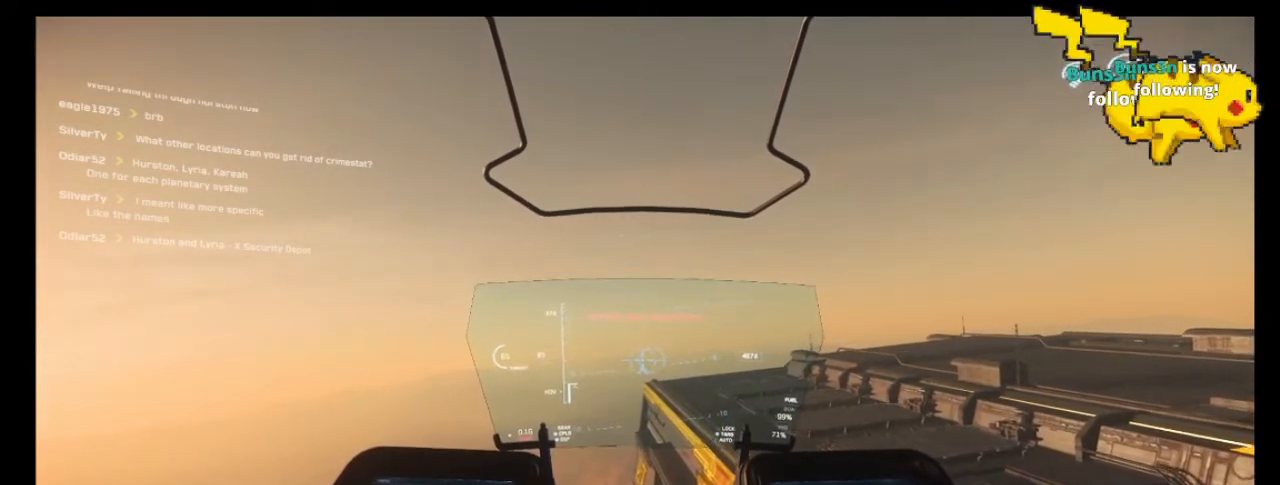
{"keys": [], "mouse": [], "events": []}
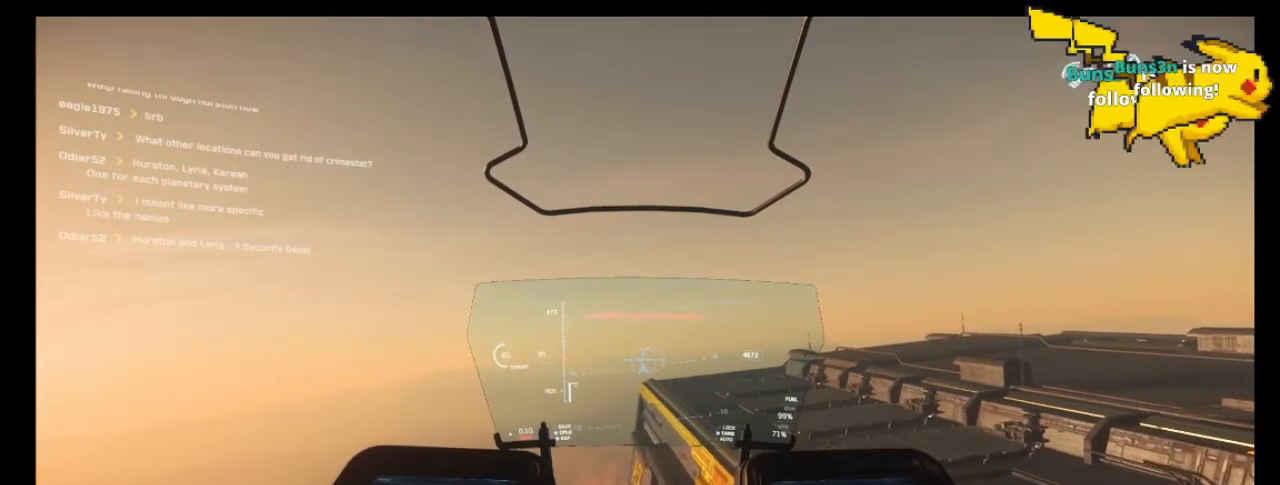
{"keys": [], "mouse": [], "events": []}
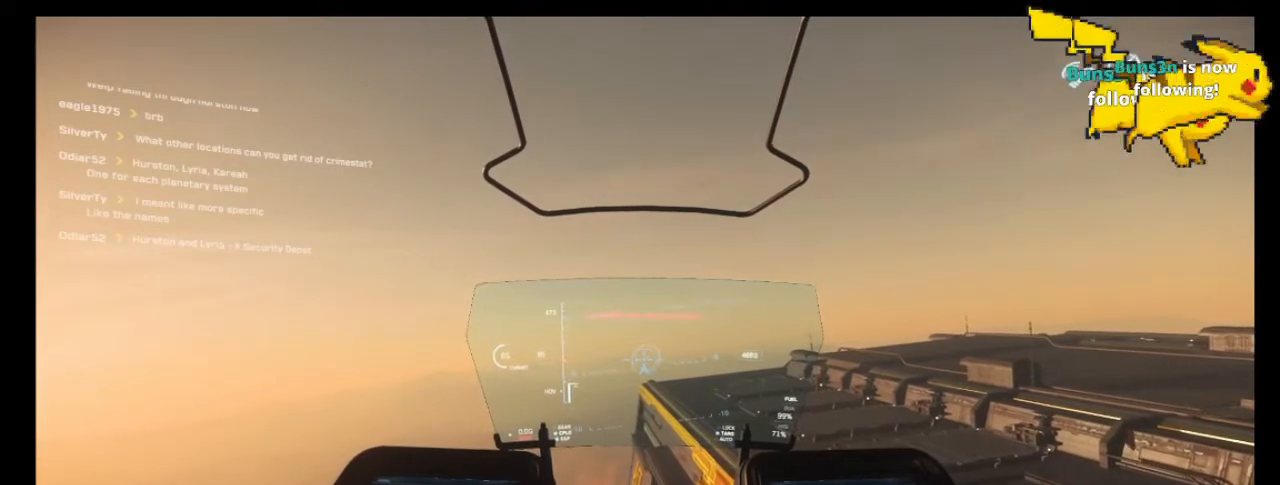
{"keys": [], "mouse": [], "events": [[100, "s", "down"], [300, "s", "up"]]}
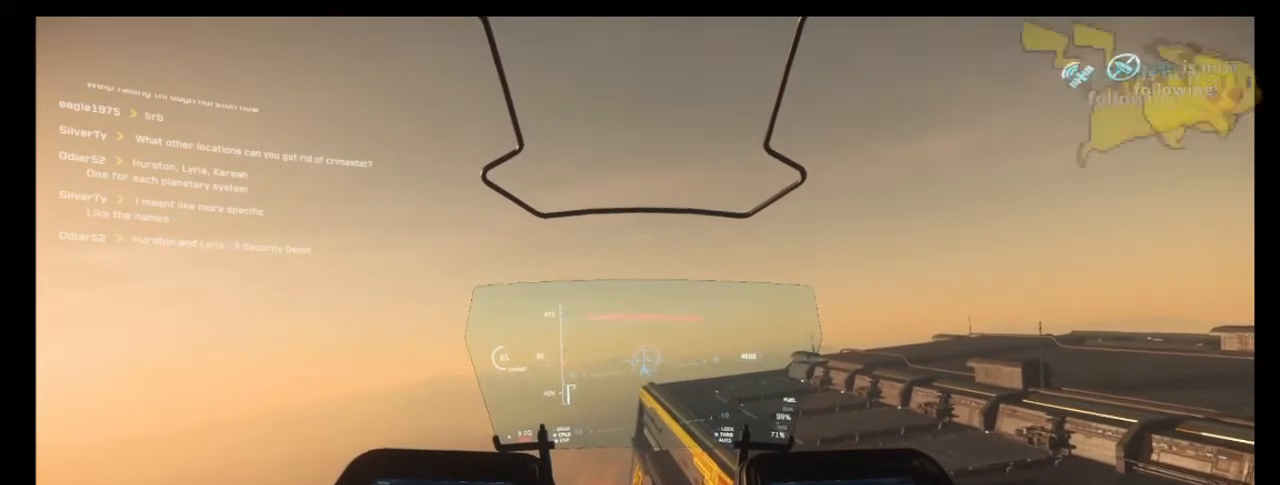
{"keys": [], "mouse": [], "events": []}
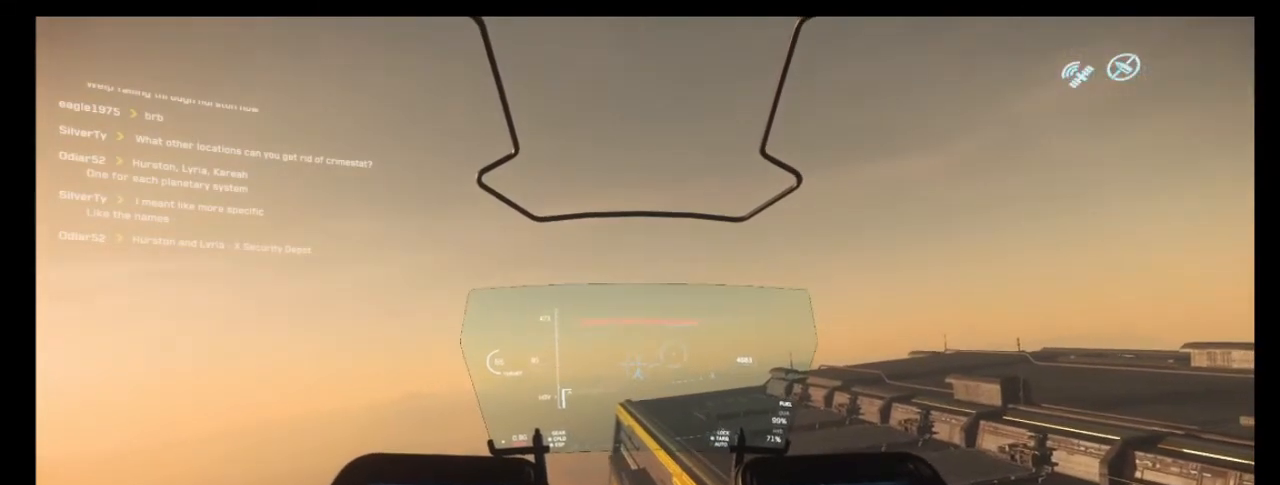
{"keys": [], "mouse": [], "events": []}
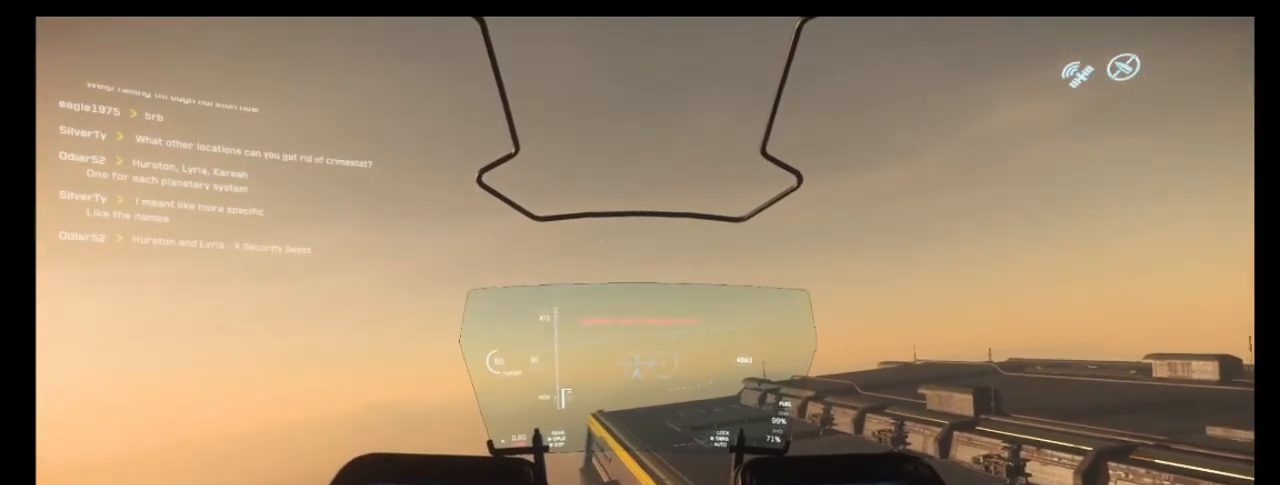
{"keys": [], "mouse": [], "events": []}
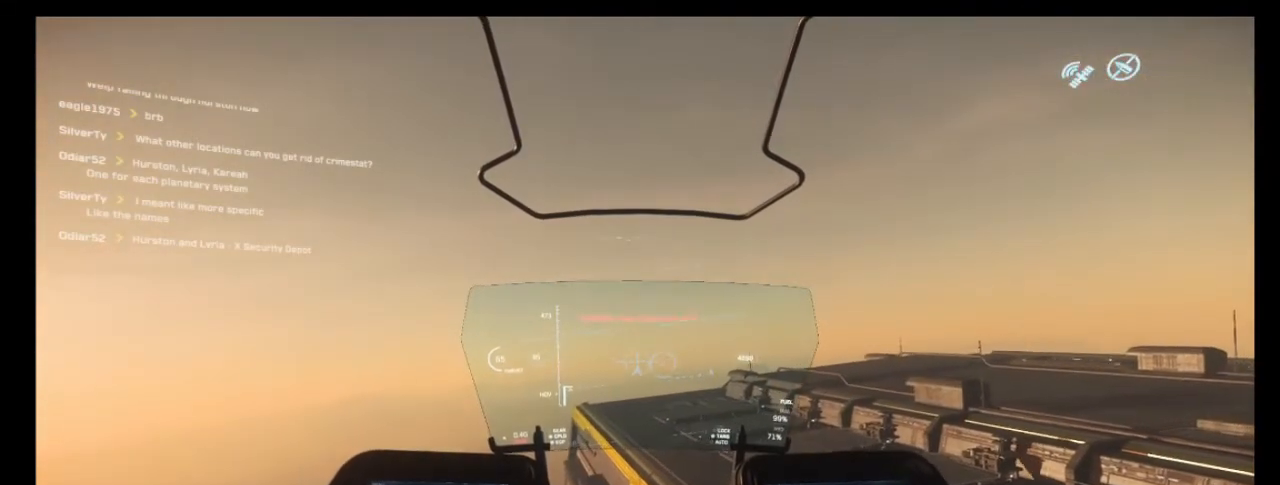
{"keys": [], "mouse": [], "events": []}
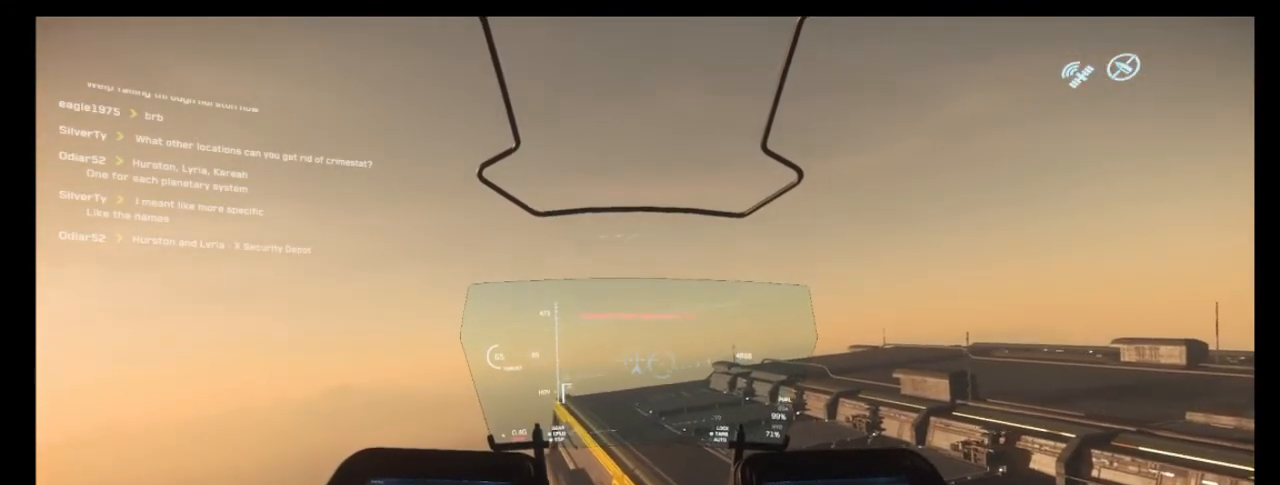
{"keys": [], "mouse": [], "events": [[233, "a", "down"], [367, "a", "up"]]}
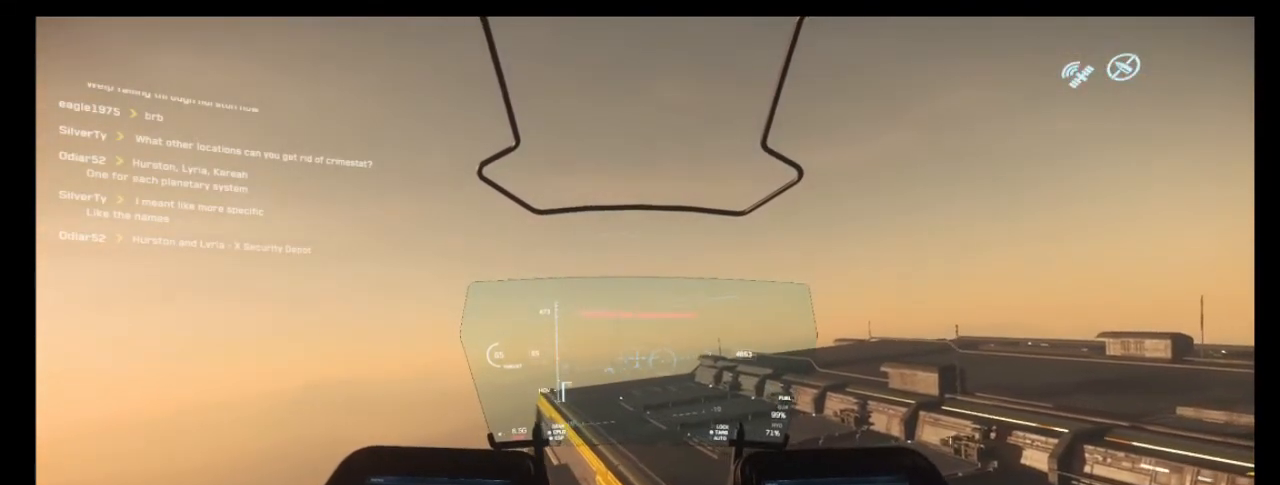
{"keys": ["a"], "mouse": [], "events": [[500, "a", "down"]]}
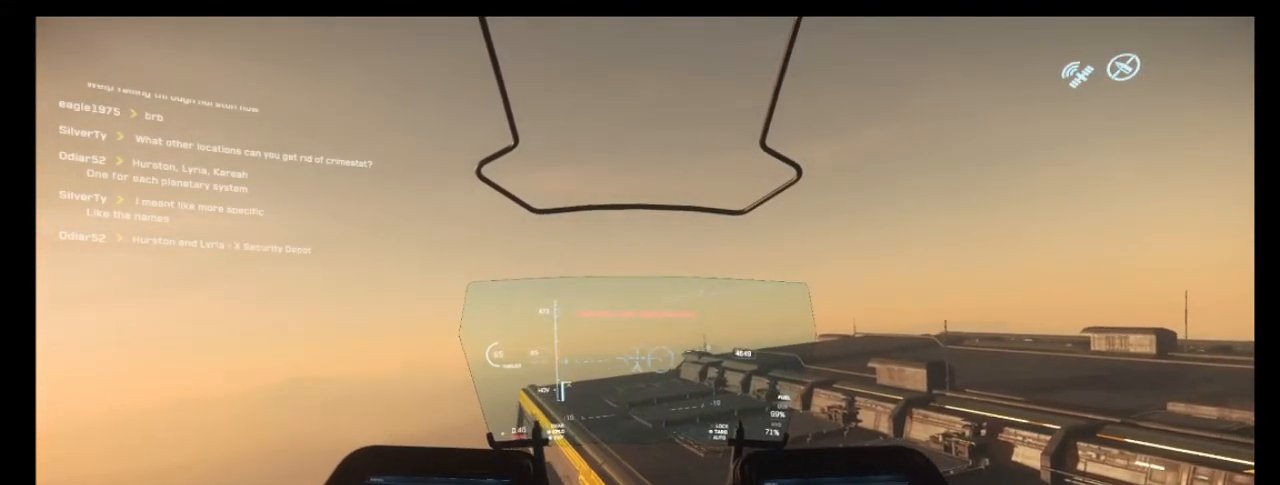
{"keys": [], "mouse": [], "events": [[167, "a", "up"]]}
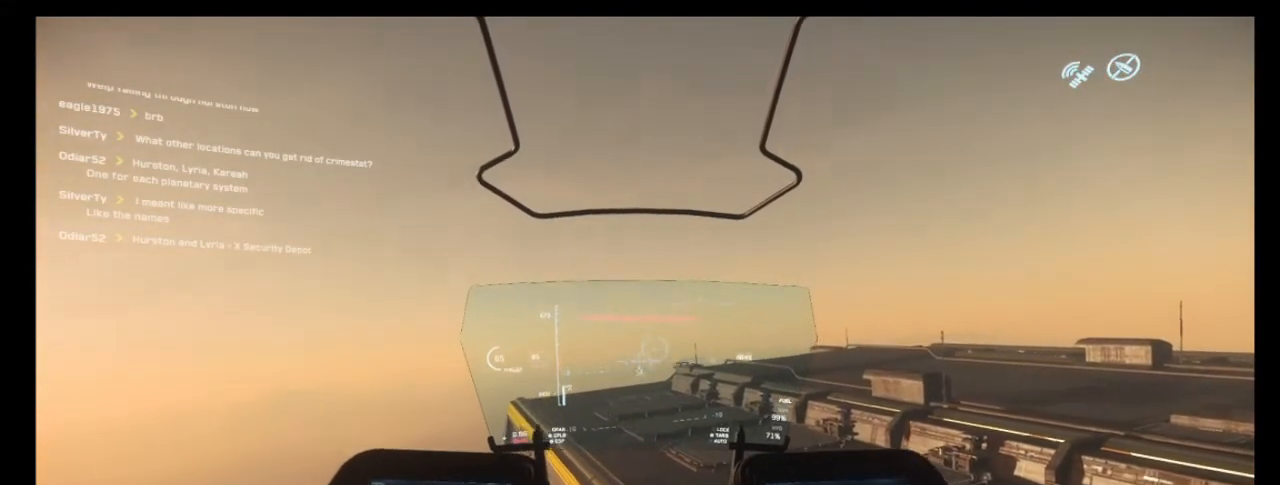
{"keys": ["a"], "mouse": [], "events": [[300, "a", "down"]]}
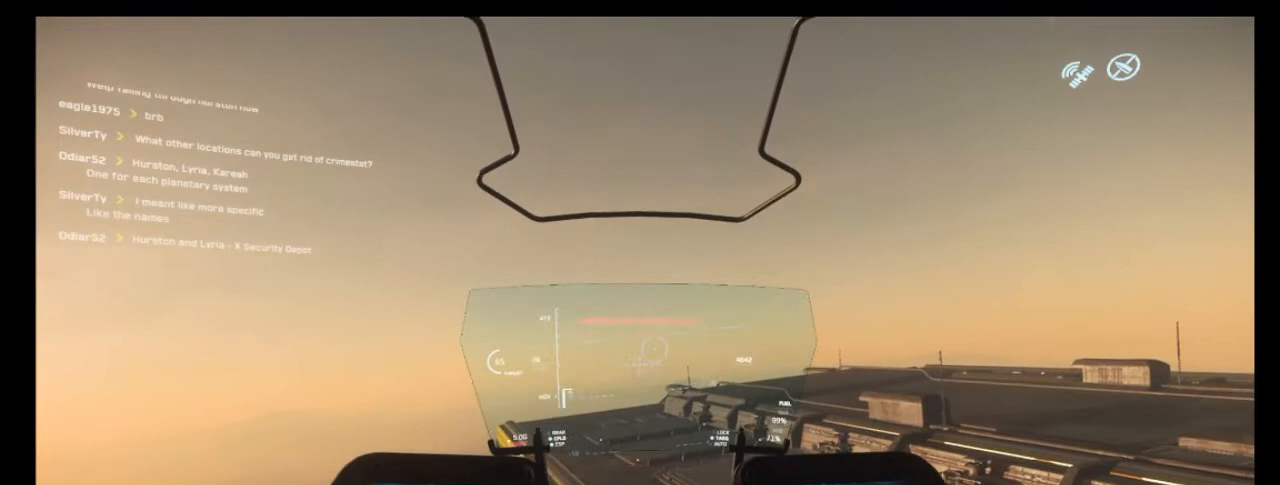
{"keys": [], "mouse": [], "events": [[67, "a", "up"]]}
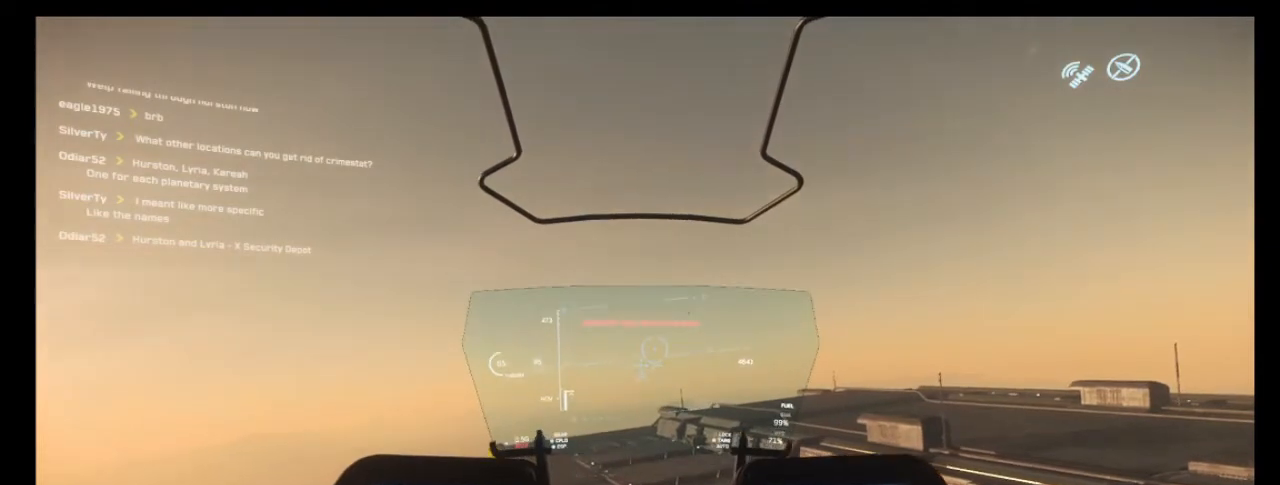
{"keys": [], "mouse": [], "events": [[133, "s", "down"], [267, "s", "up"]]}
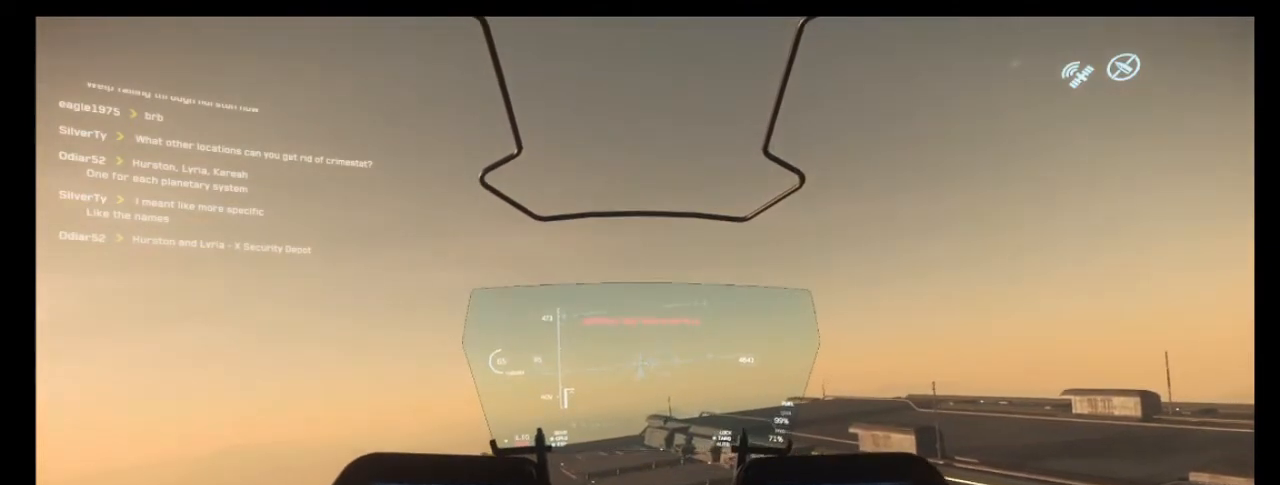
{"keys": [], "mouse": [], "events": []}
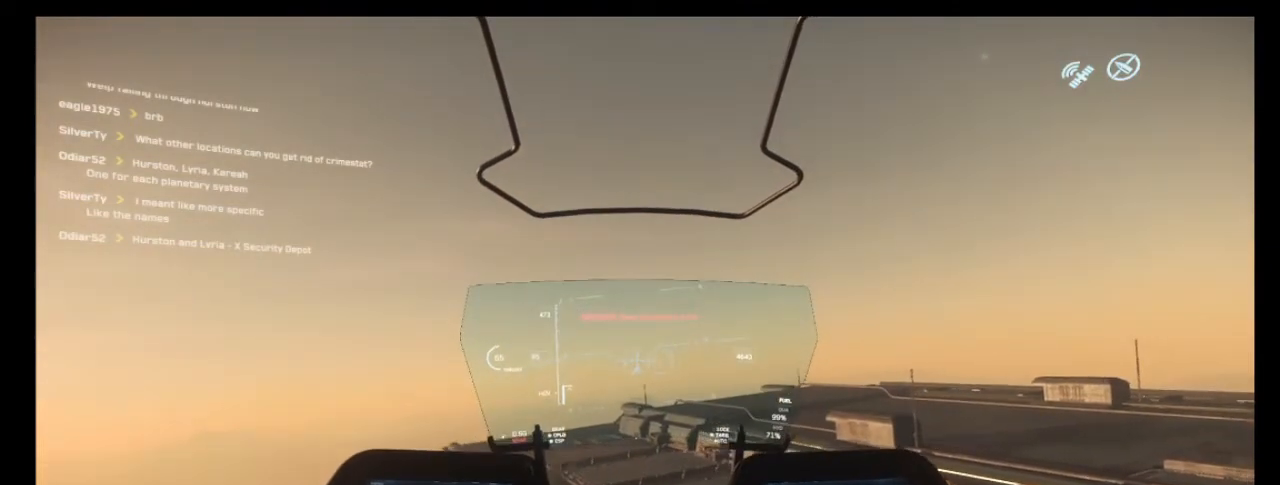
{"keys": [], "mouse": [], "events": [[33, "s", "down"], [167, "s", "up"]]}
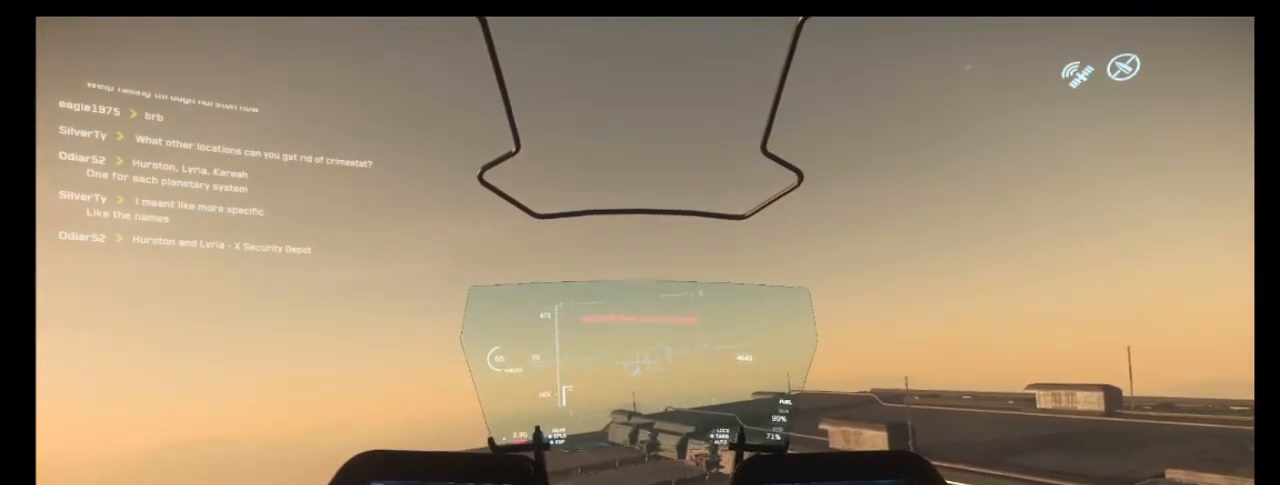
{"keys": [], "mouse": [], "events": [[133, "a", "down"], [333, "a", "up"]]}
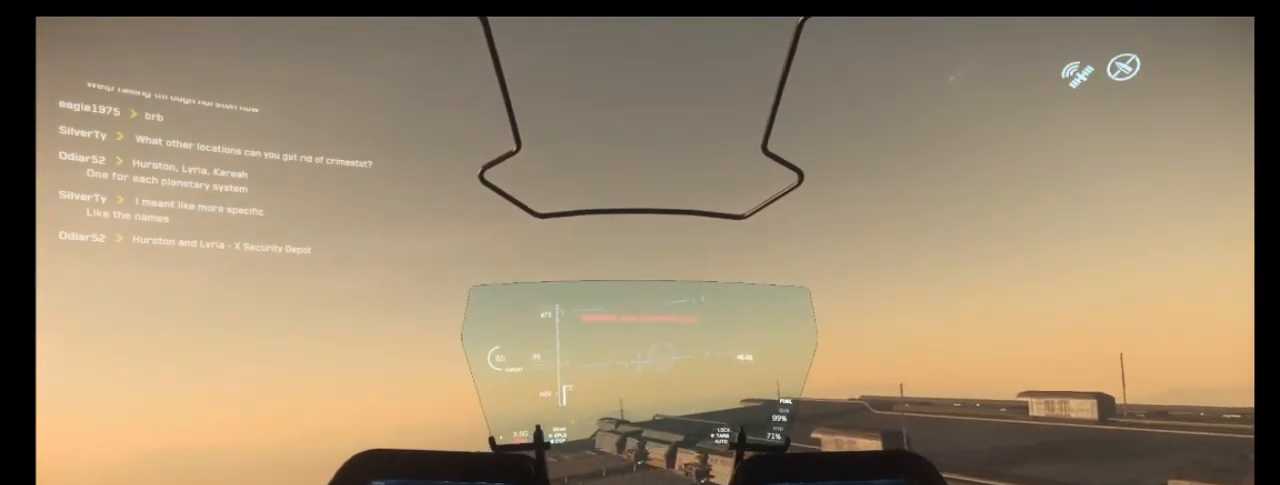
{"keys": ["s"], "mouse": [], "events": [[67, "s", "down"]]}
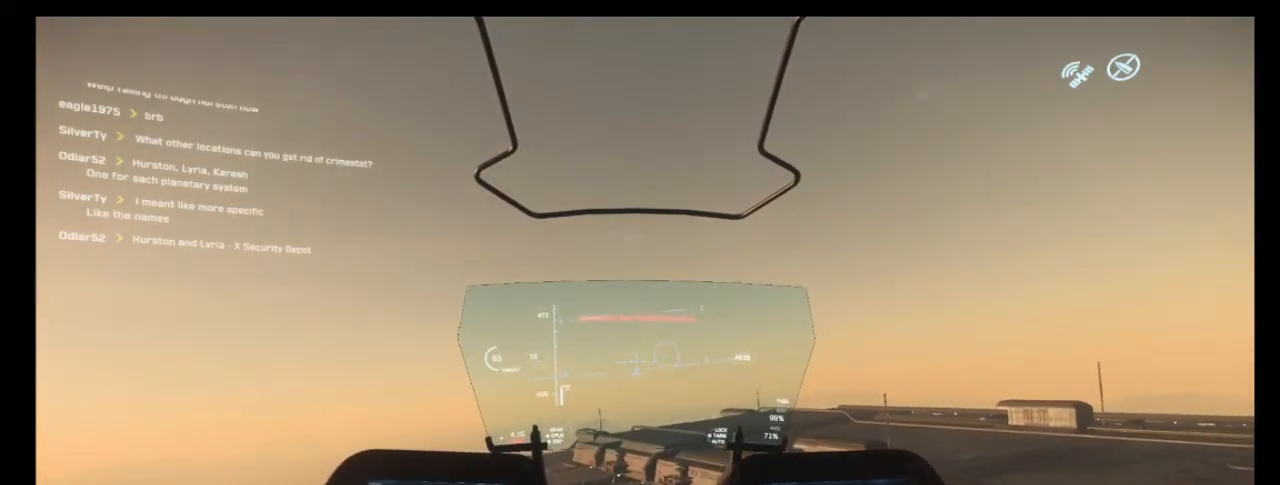
{"keys": [], "mouse": [], "events": [[33, "s", "up"]]}
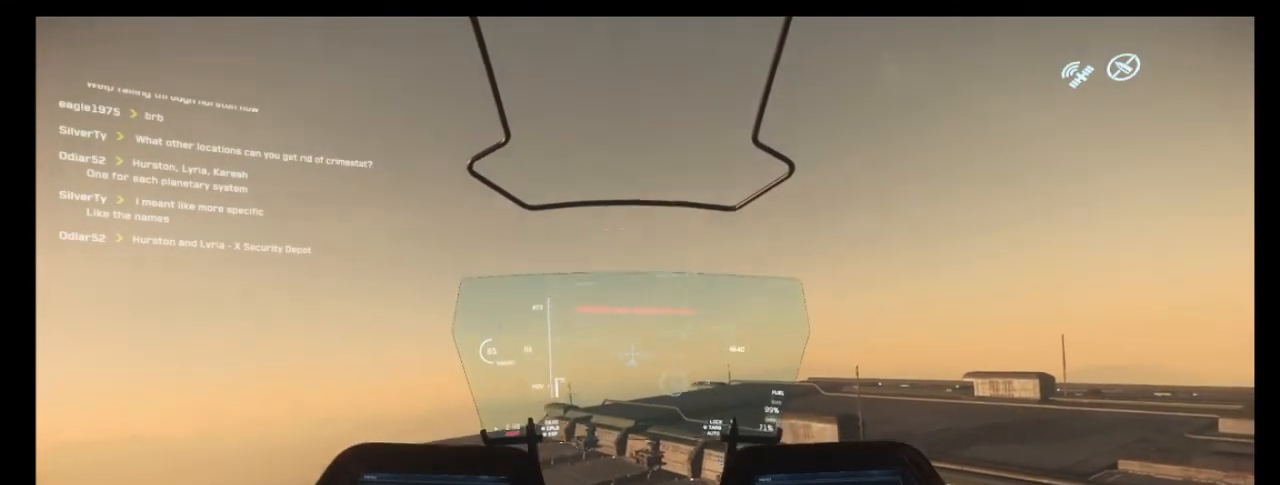
{"keys": ["s"], "mouse": [], "events": [[400, "s", "down"]]}
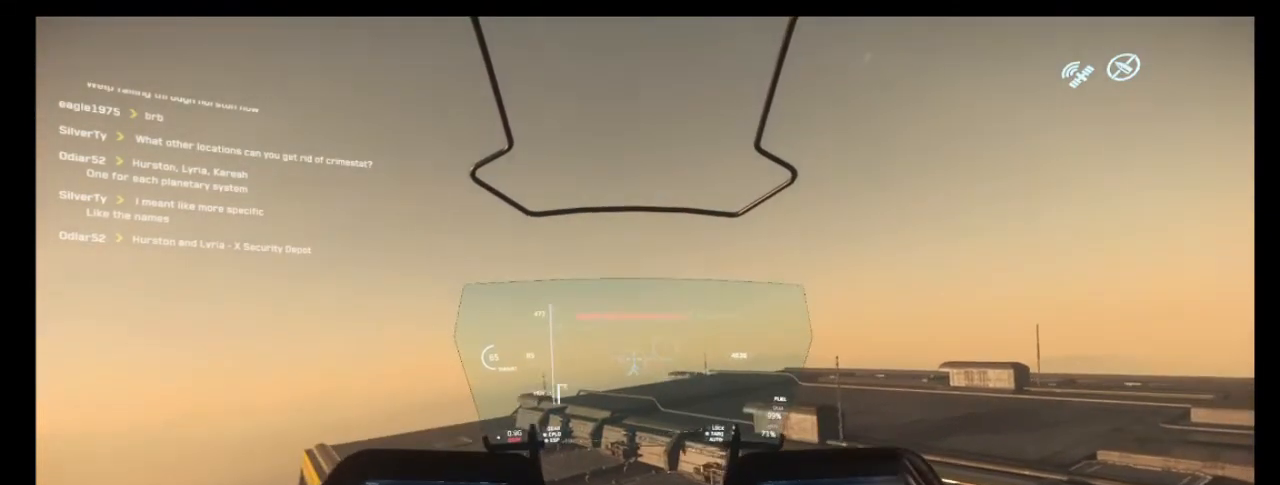
{"keys": [], "mouse": [], "events": [[233, "s", "up"]]}
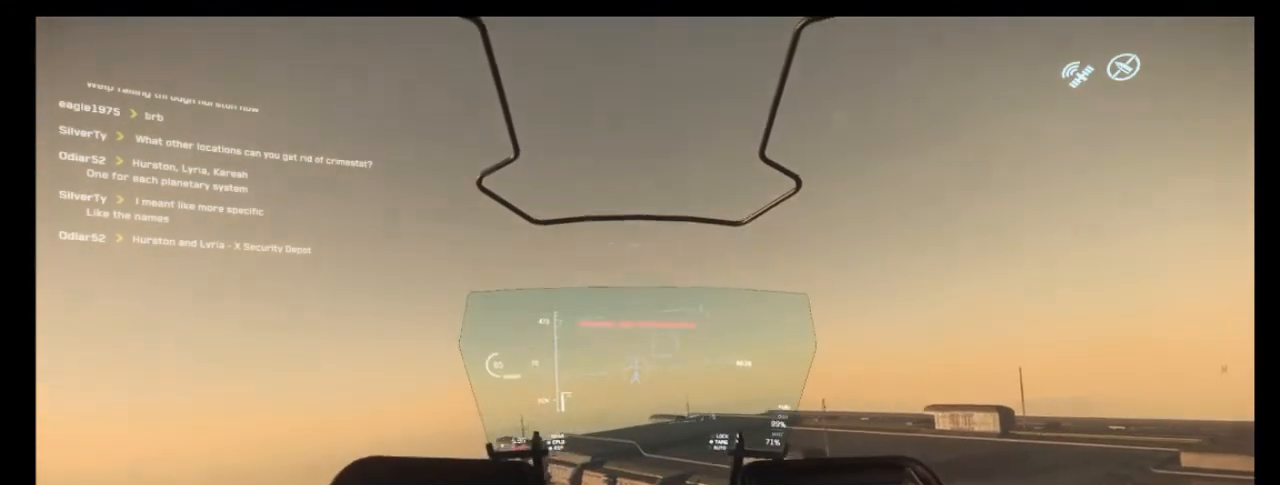
{"keys": [], "mouse": [], "events": []}
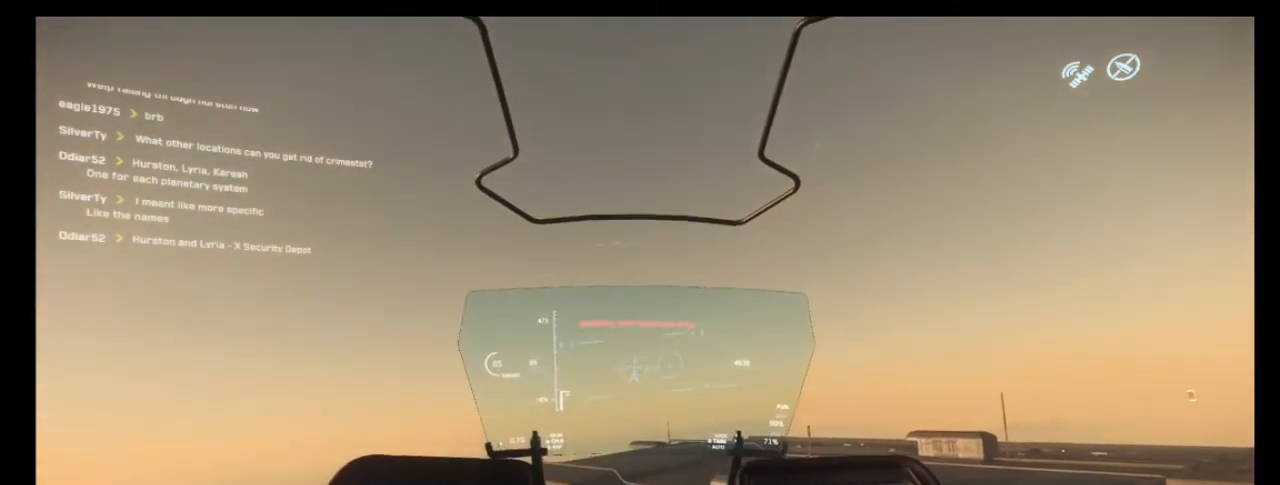
{"keys": [], "mouse": [], "events": [[33, "mouse_wheel", "down"], [133, "mouse_wheel", "up"]]}
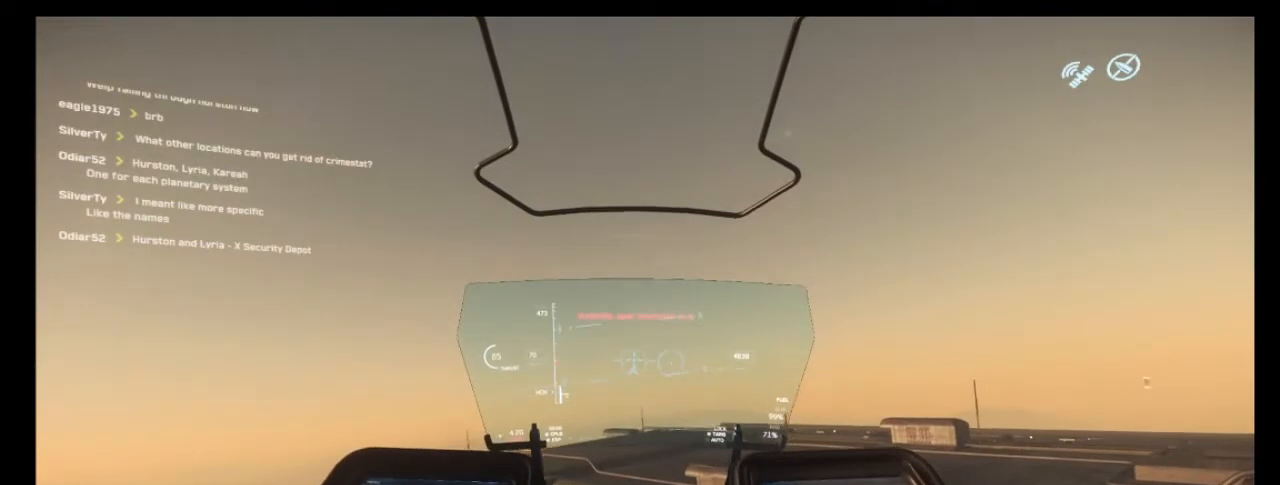
{"keys": [], "mouse": [], "events": [[133, "c", "down"], [233, "c", "up"]]}